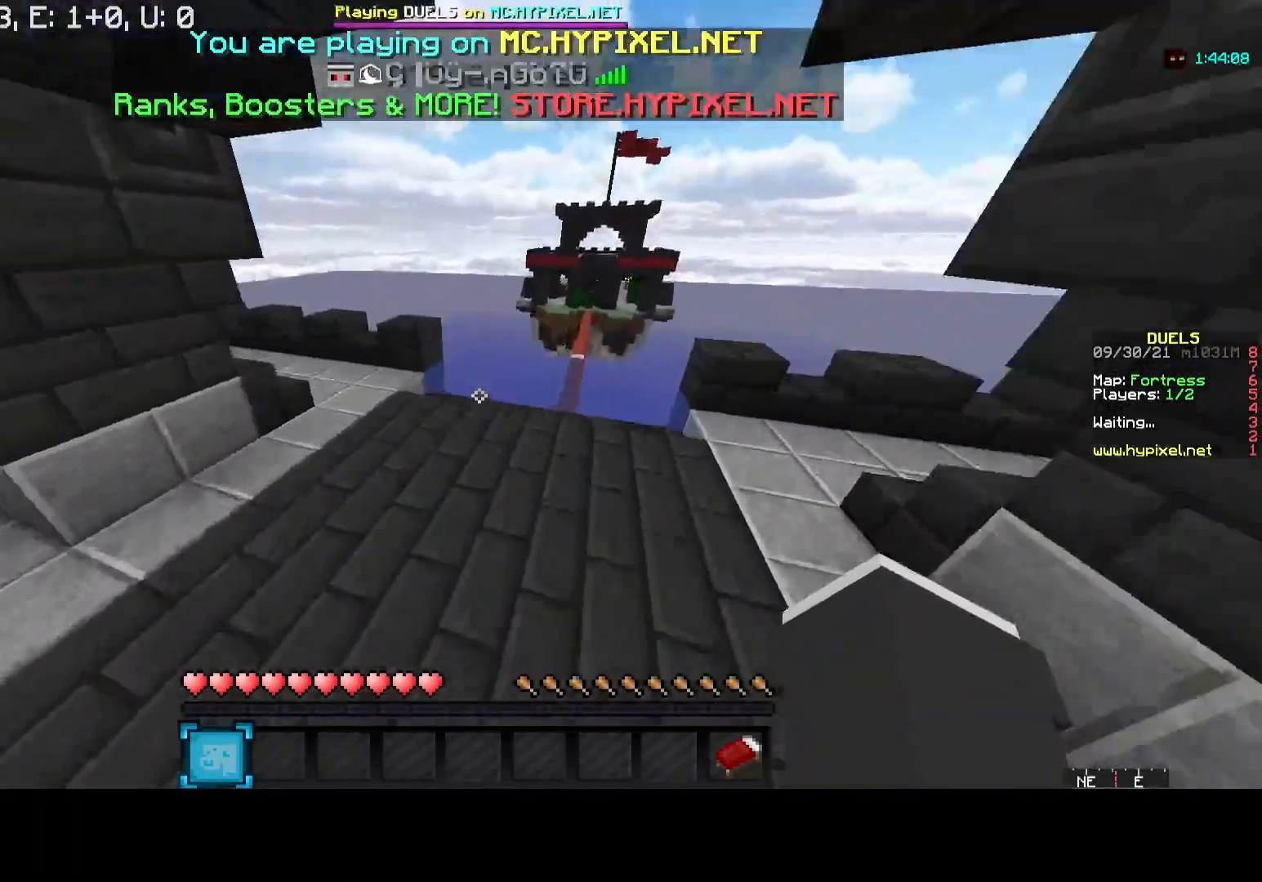
Gameplay with keyboard and mouse; each line is a JSON object with the keys and mouse buttons held at the frame after it. "events" lists presses ("down") and releases ("up") of "a", "d", "s", "w", "mouse_left" and "mouse_right" between this image and that frame as [ms after this image, input, new state], when the widget could be followed in between. "mouse_left", "mouse_right" = the "left", "right" buttons of the "mouse" list. No other keys are recorded. Fast repeated clicks can show as one long hold. Mouse movement is not recorded.
{"keys": ["w"], "mouse": [], "events": []}
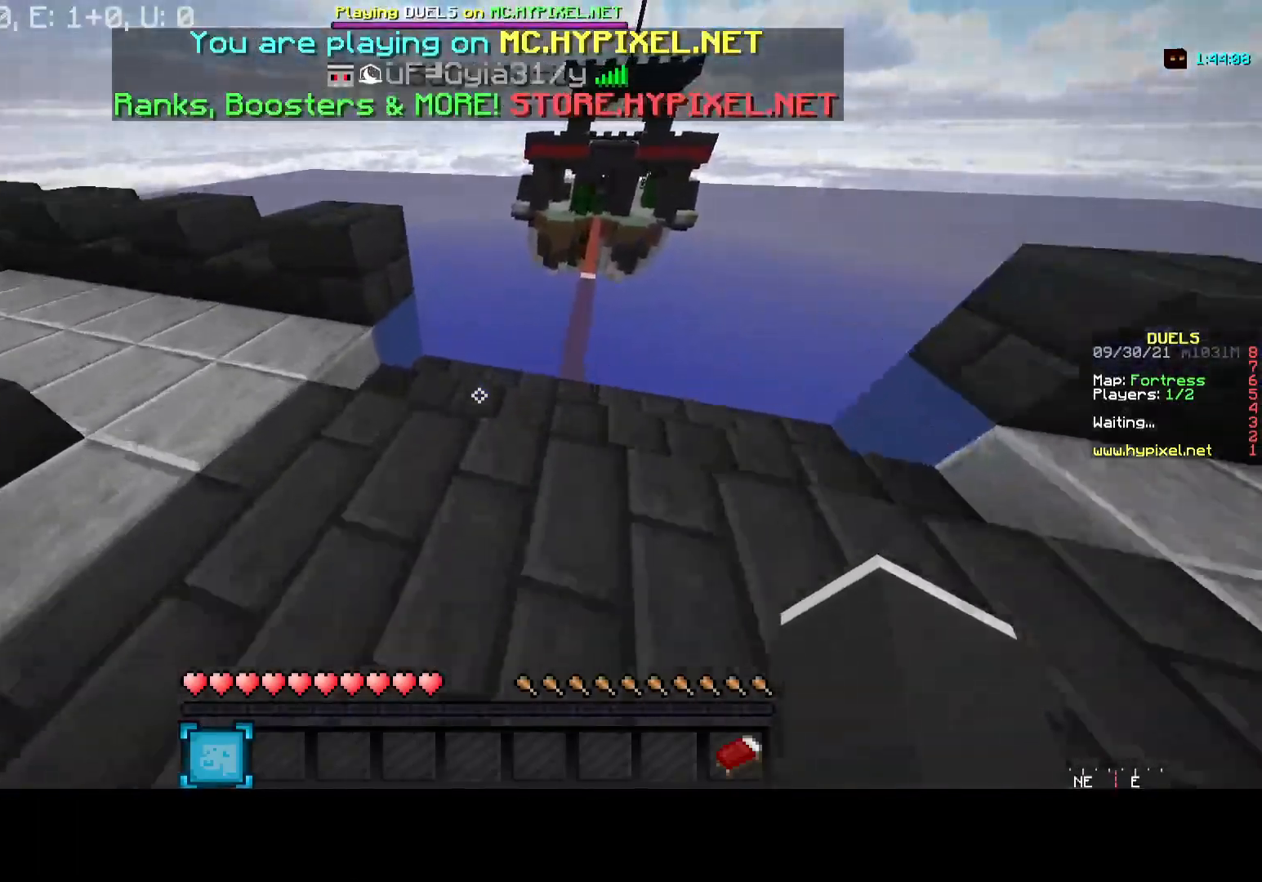
{"keys": ["w"], "mouse": [], "events": []}
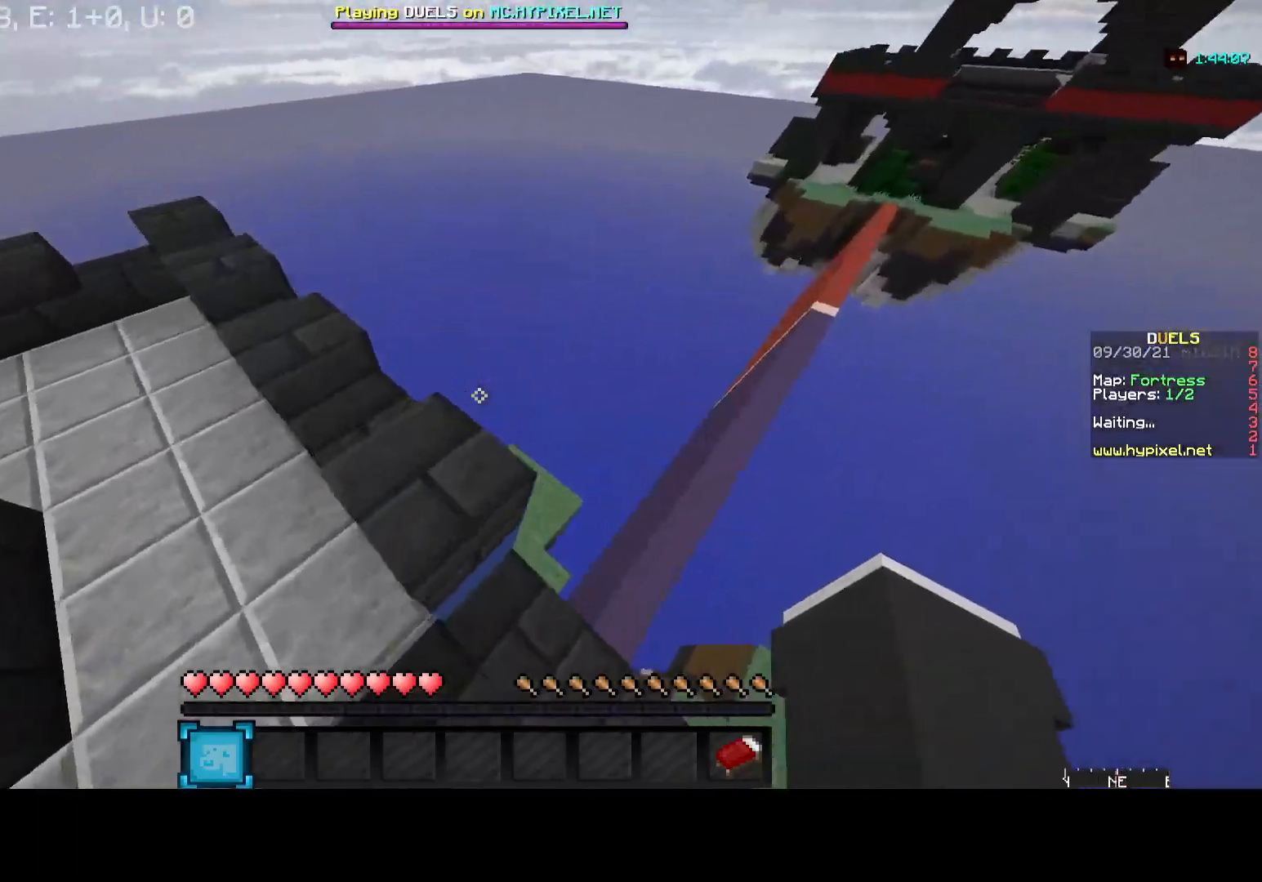
{"keys": ["d", "w"], "mouse": [], "events": [[183, "d", "down"]]}
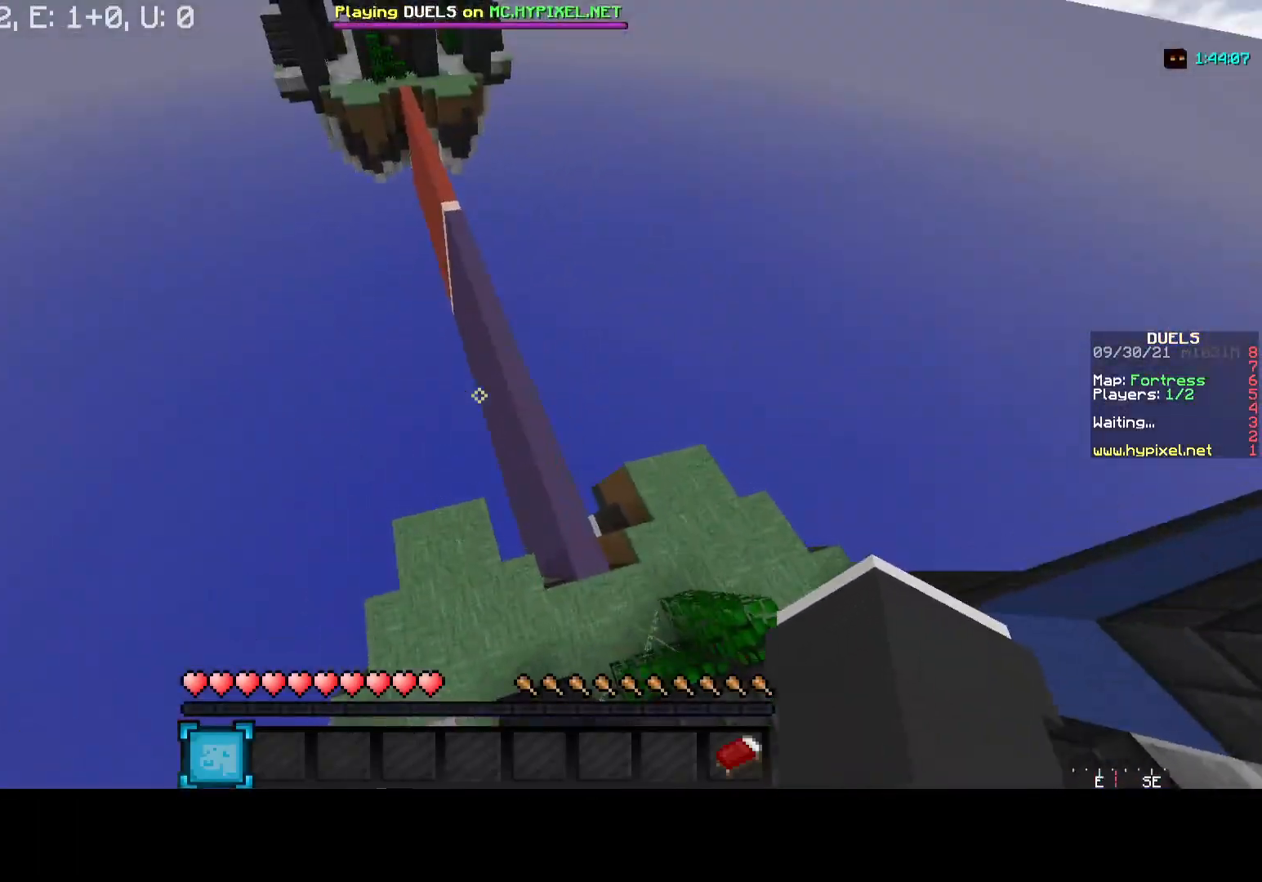
{"keys": ["a", "w"], "mouse": [], "events": [[33, "w", "up"], [167, "s", "down"], [350, "d", "up"], [383, "s", "up"], [417, "a", "down"], [450, "w", "down"]]}
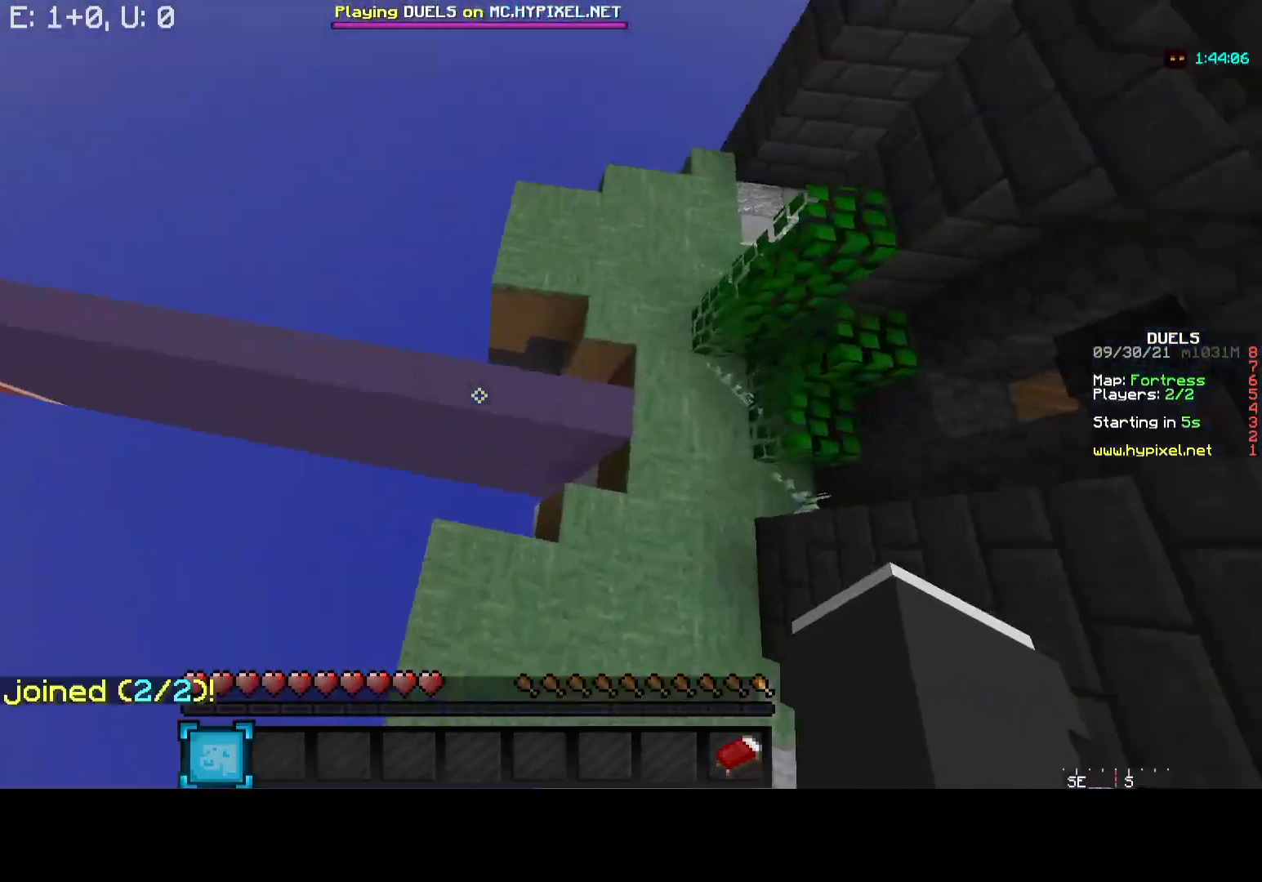
{"keys": ["d", "w"], "mouse": [], "events": [[33, "a", "up"], [400, "d", "down"]]}
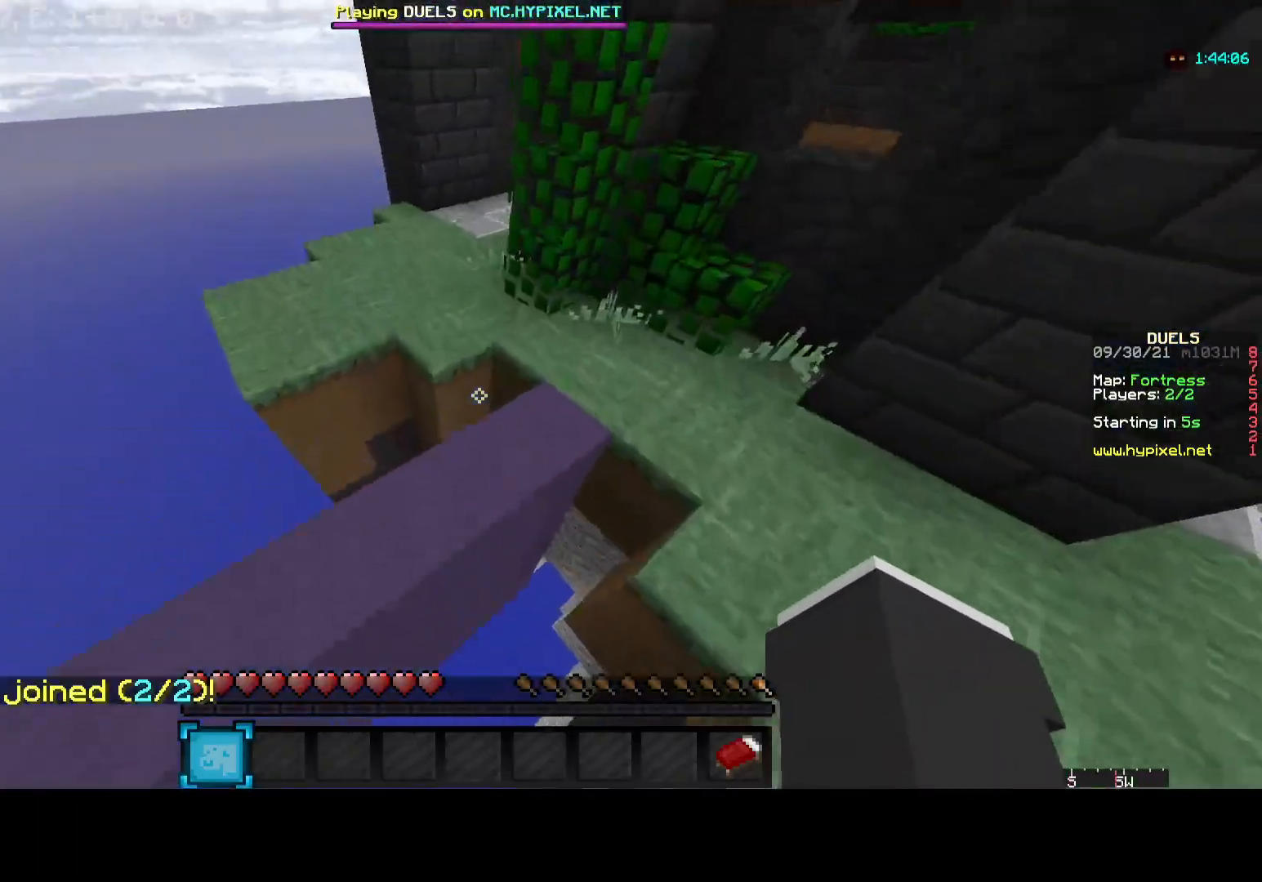
{"keys": ["w"], "mouse": ["left"], "events": [[183, "d", "up"], [317, "a", "down"], [467, "a", "up"], [483, "mouse_left", "down"]]}
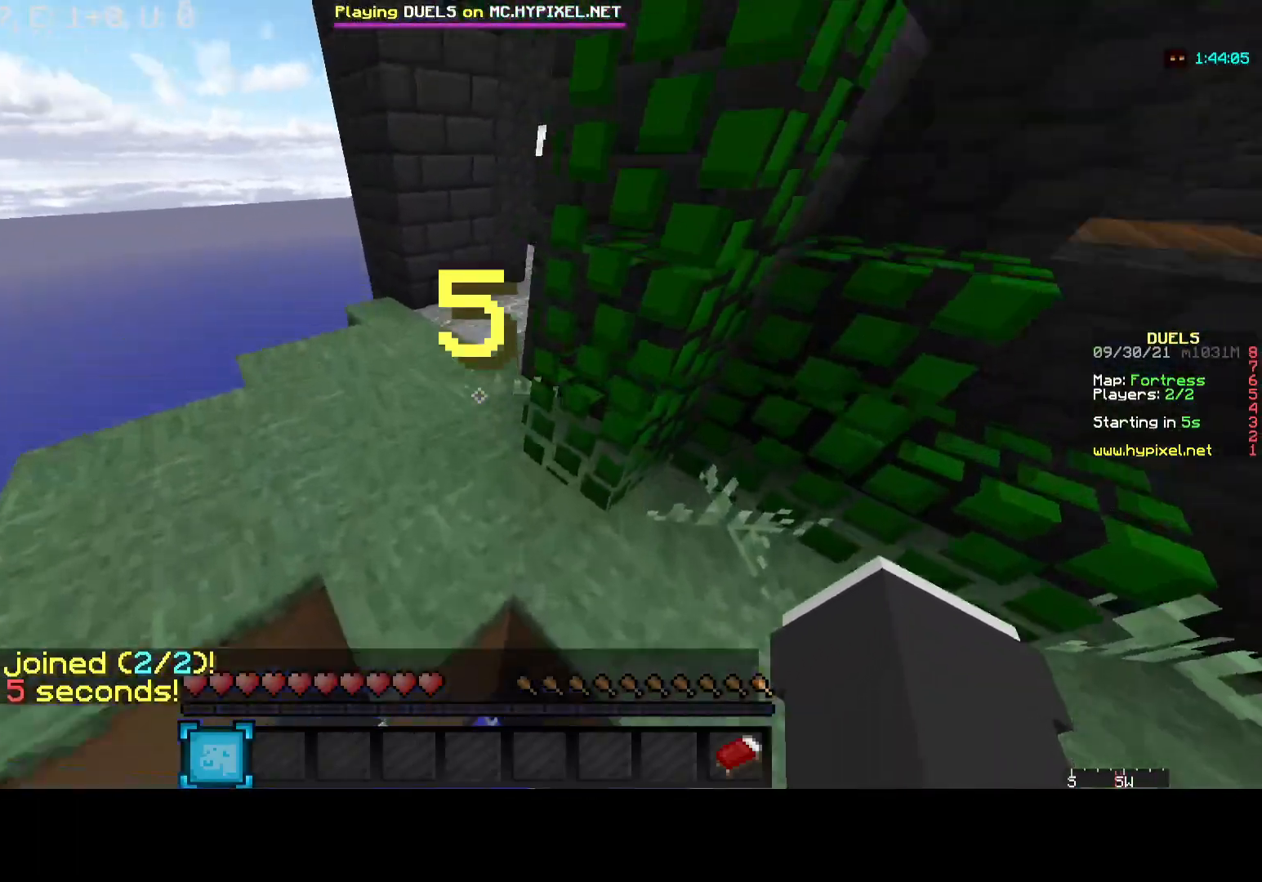
{"keys": ["w"], "mouse": ["left"], "events": [[100, "mouse_left", "up"], [167, "mouse_left", "down"]]}
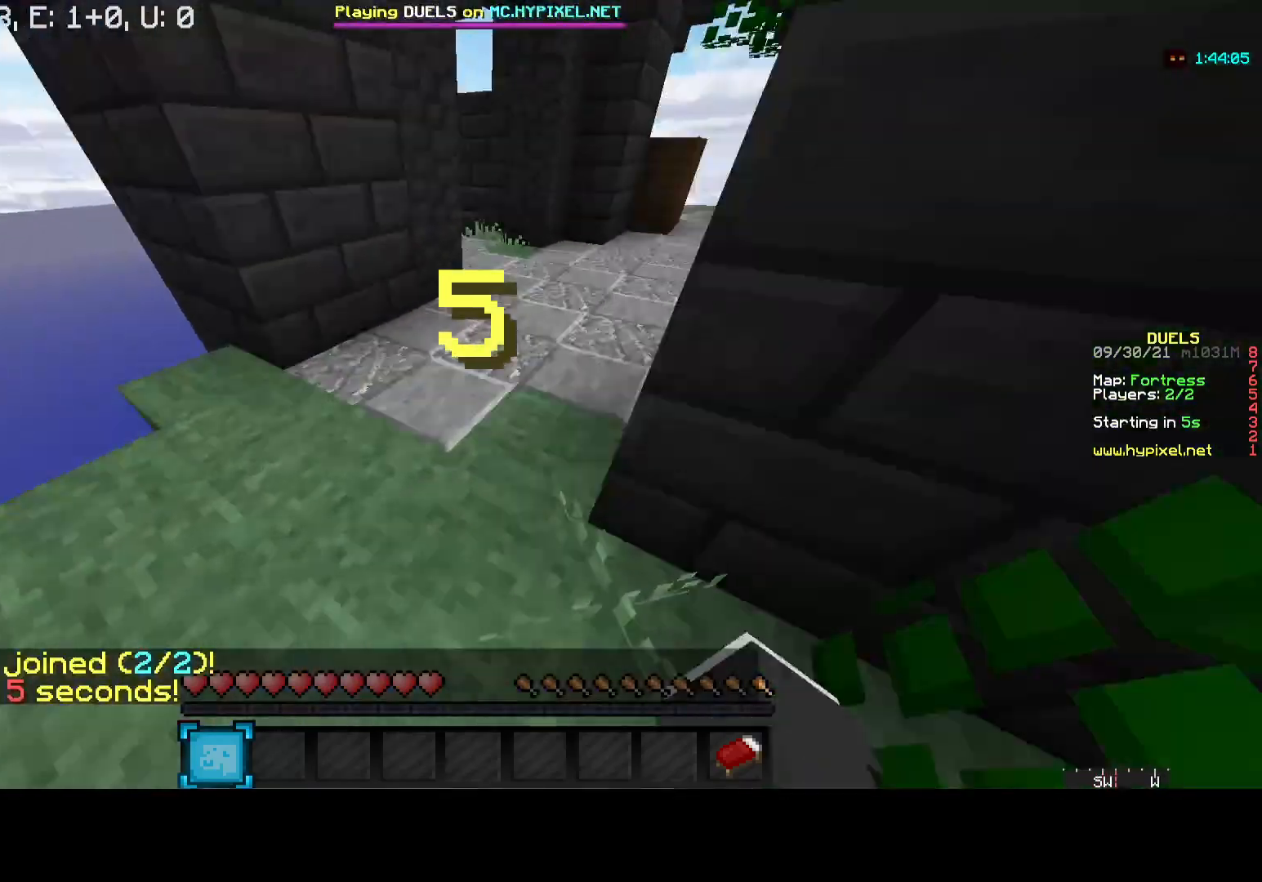
{"keys": ["d", "w"], "mouse": [], "events": [[100, "mouse_left", "up"], [167, "d", "down"], [183, "mouse_left", "down"], [483, "mouse_left", "up"]]}
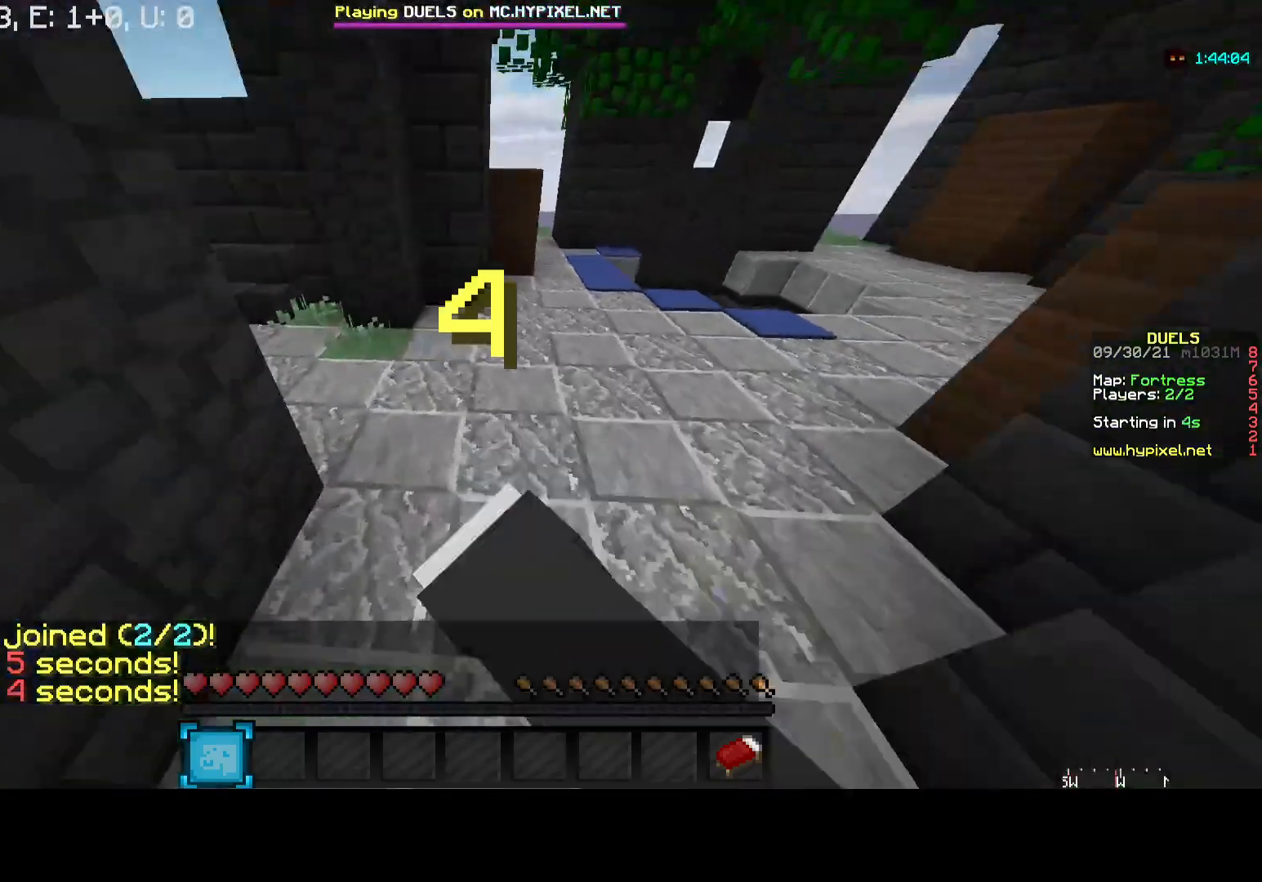
{"keys": ["d", "w"], "mouse": [], "events": [[50, "mouse_right", "down"], [100, "mouse_left", "down"], [133, "mouse_right", "up"], [183, "mouse_left", "up"], [233, "mouse_right", "down"], [283, "mouse_right", "up"], [300, "mouse_left", "down"], [367, "mouse_left", "up"]]}
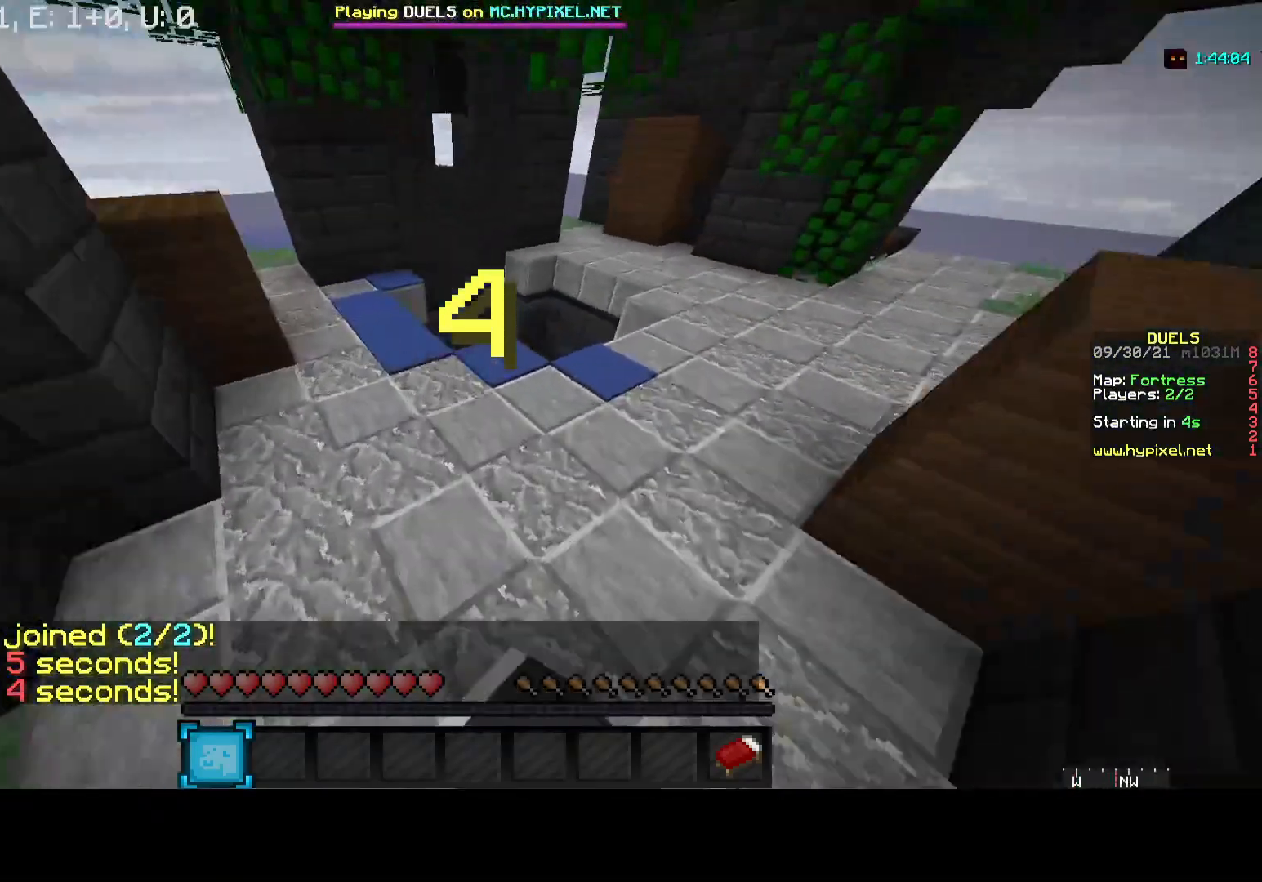
{"keys": ["w"], "mouse": ["left"], "events": [[417, "mouse_left", "down"], [450, "d", "up"]]}
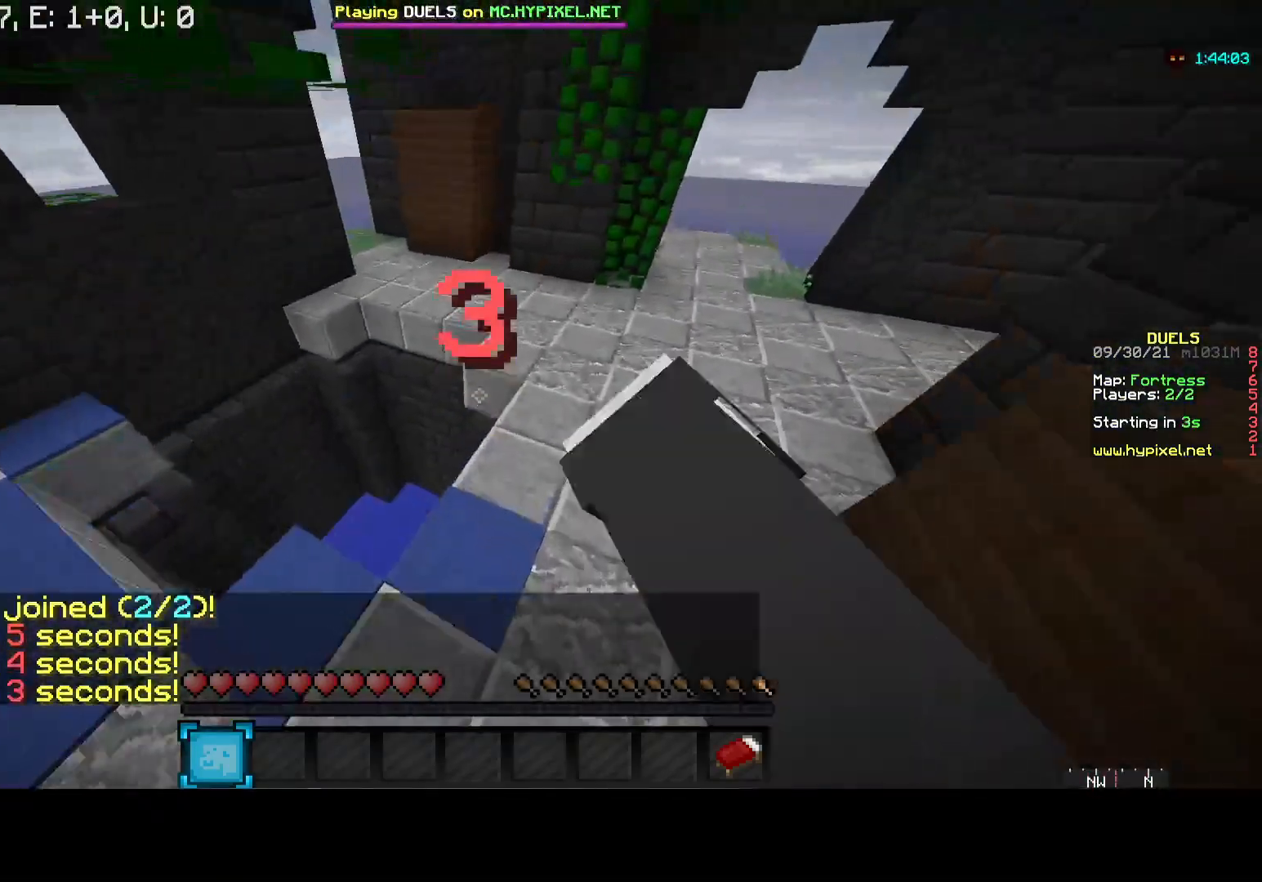
{"keys": ["a", "w"], "mouse": ["left"], "events": [[200, "mouse_left", "up"], [267, "mouse_left", "down"], [383, "mouse_left", "up"], [433, "mouse_left", "down"], [467, "a", "down"]]}
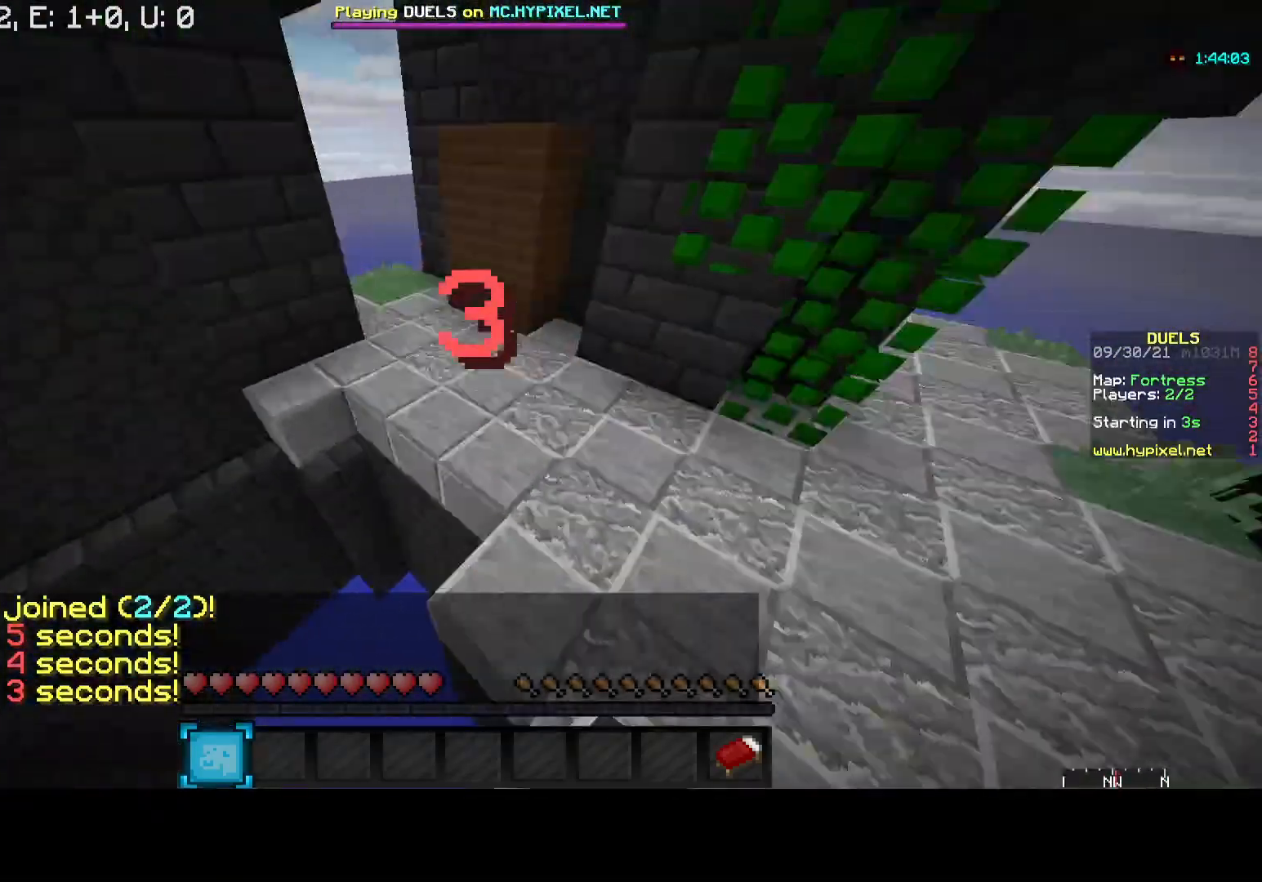
{"keys": ["a", "w"], "mouse": [], "events": [[50, "mouse_left", "up"], [183, "a", "up"], [383, "a", "down"]]}
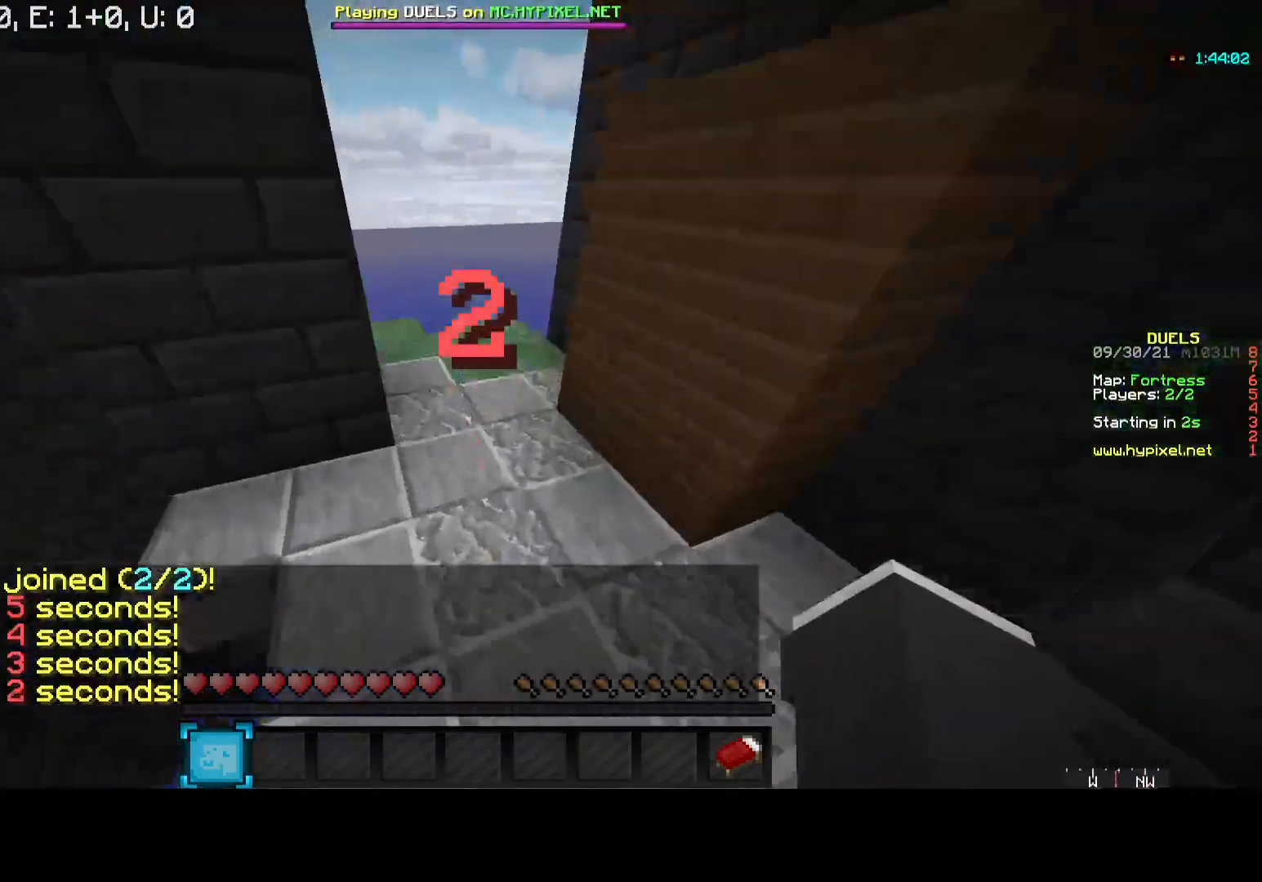
{"keys": ["a", "w"], "mouse": [], "events": [[67, "a", "up"], [500, "a", "down"]]}
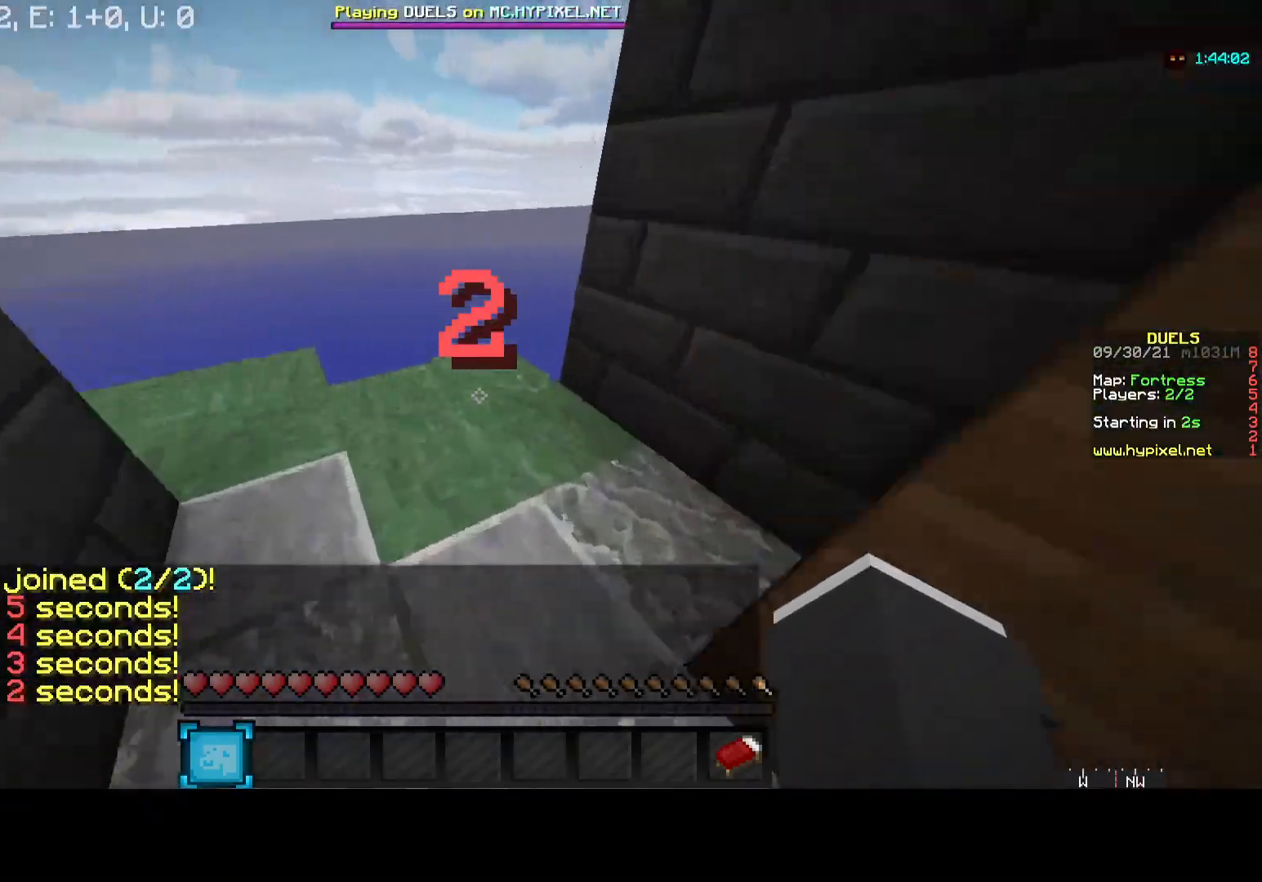
{"keys": ["w"], "mouse": [], "events": [[133, "a", "up"], [150, "w", "up"], [300, "w", "down"]]}
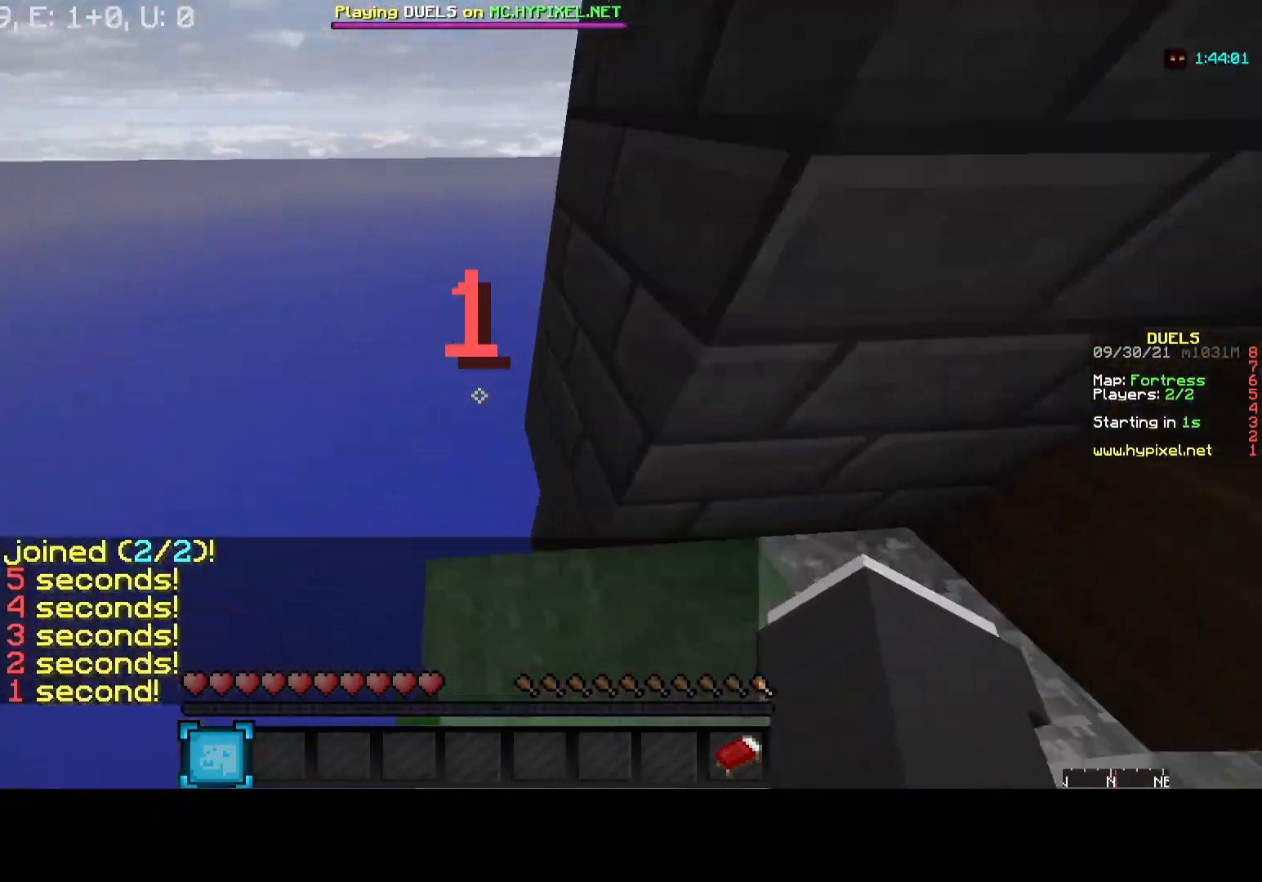
{"keys": ["d", "w"], "mouse": [], "events": [[350, "d", "down"]]}
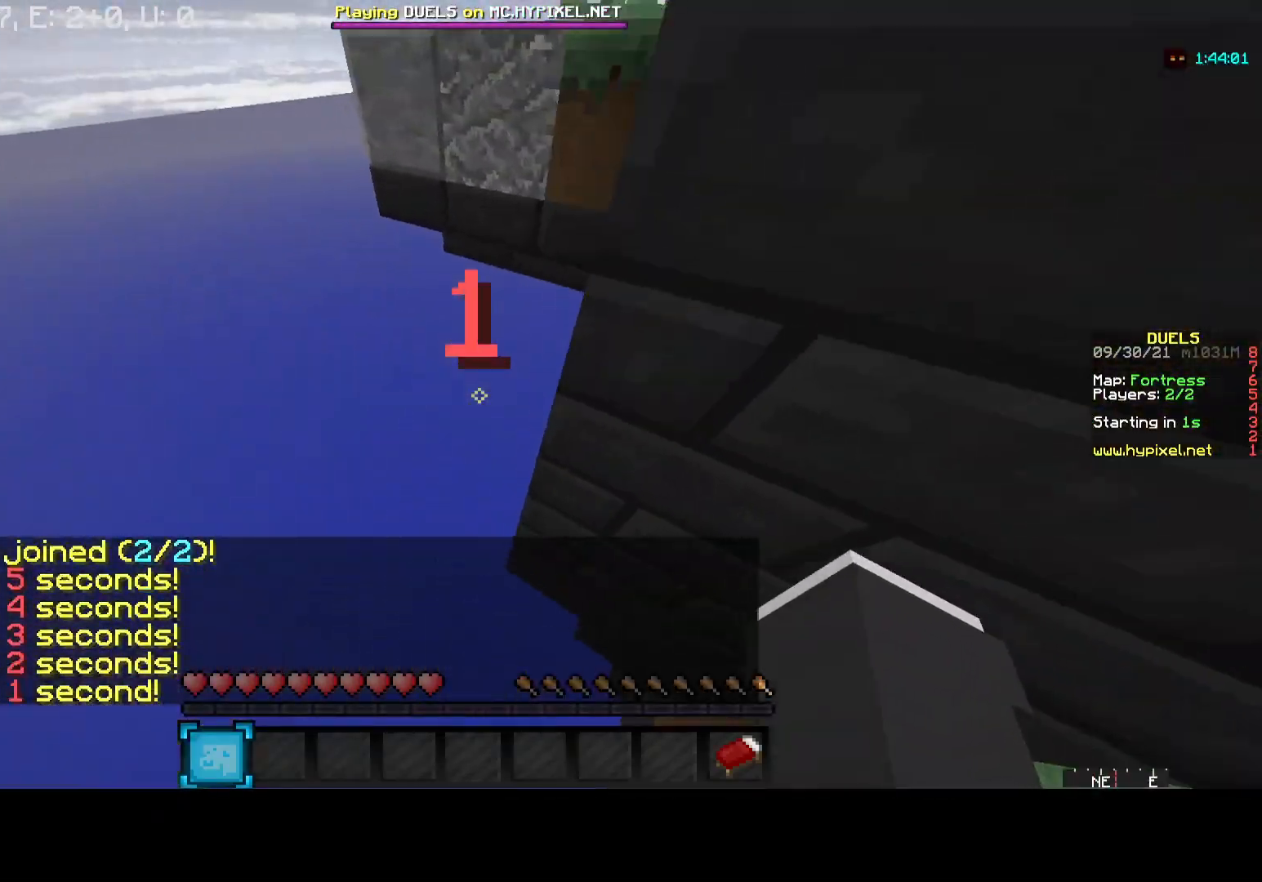
{"keys": ["d", "w"], "mouse": [], "events": []}
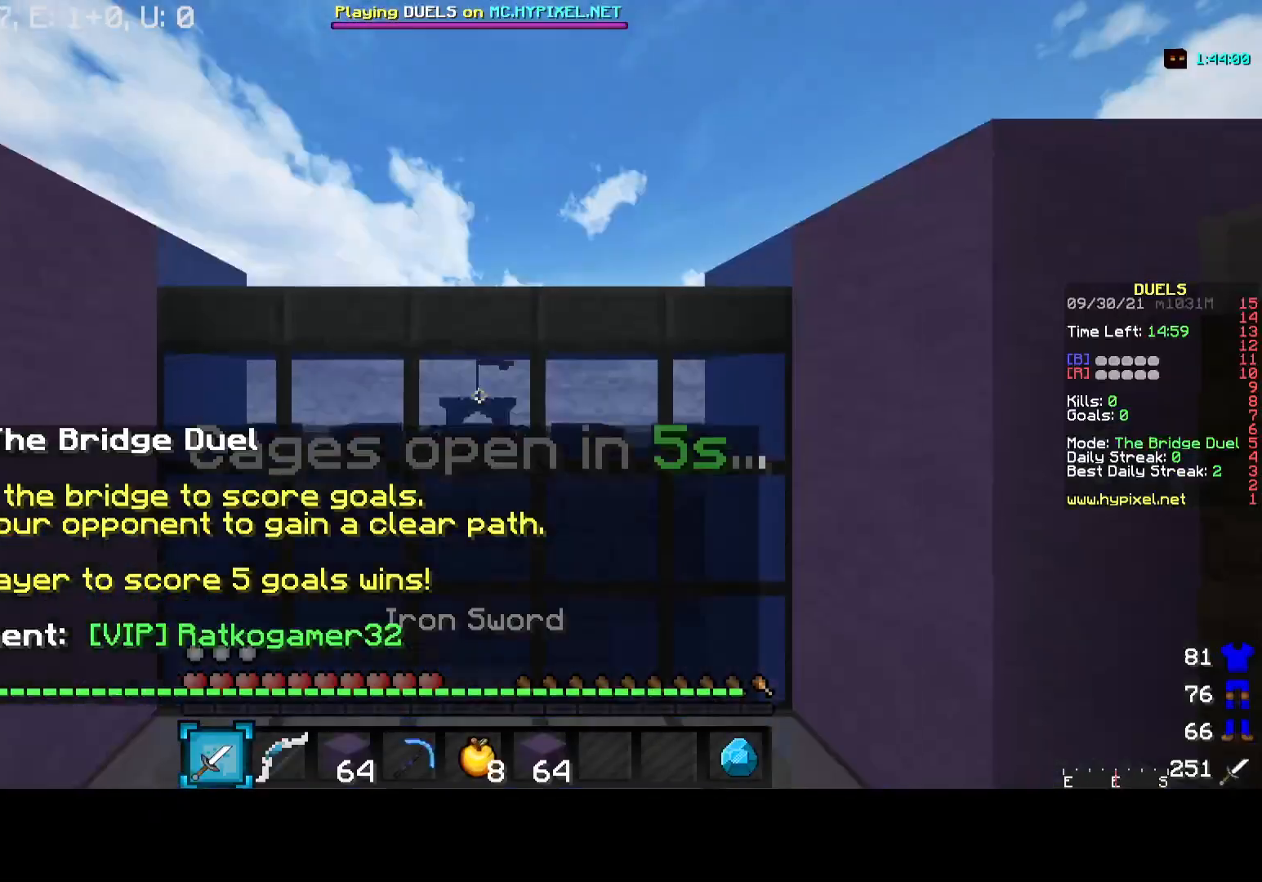
{"keys": ["w"], "mouse": [], "events": [[400, "d", "up"]]}
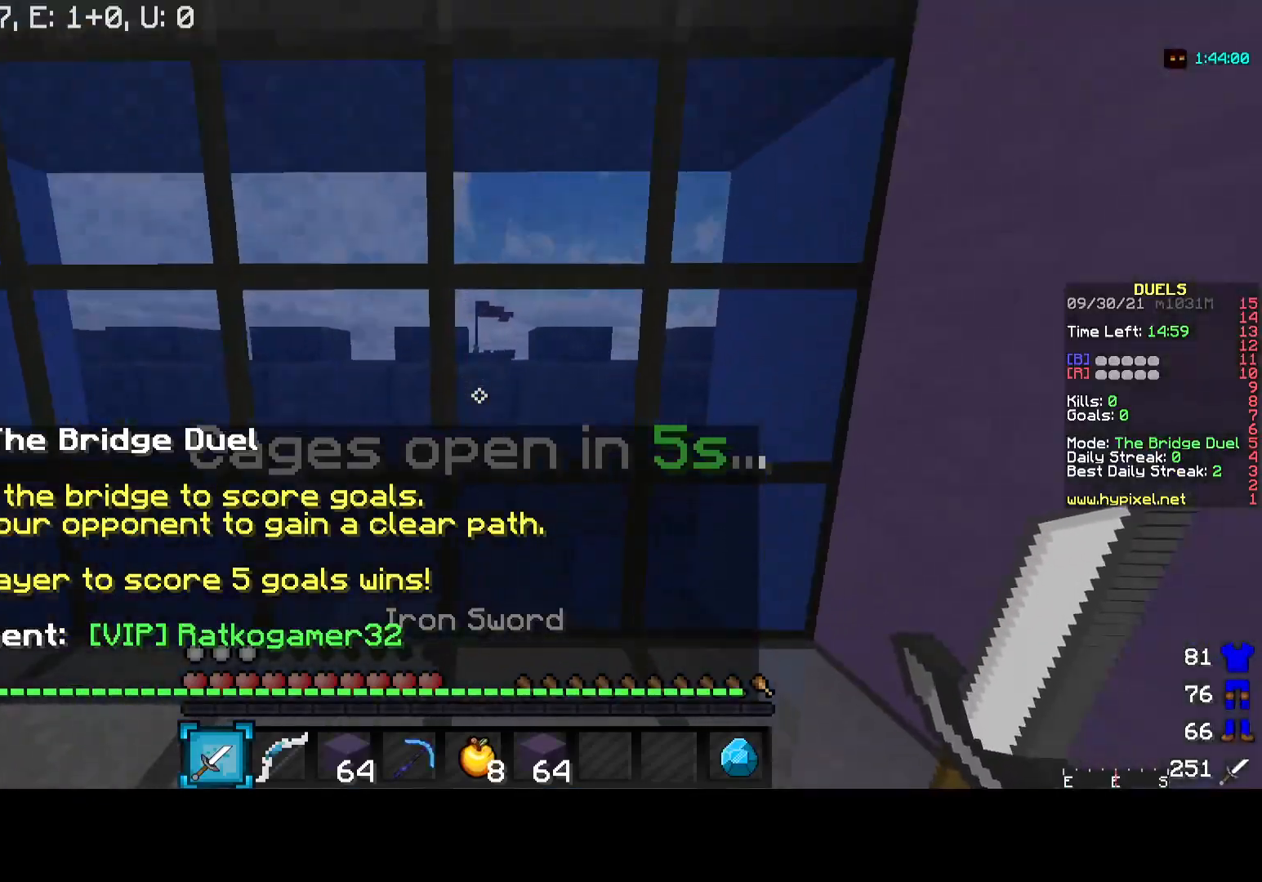
{"keys": [], "mouse": ["left", "right"], "events": [[100, "w", "up"], [200, "mouse_left", "down"], [283, "mouse_left", "up"], [483, "mouse_left", "down"], [483, "mouse_right", "down"]]}
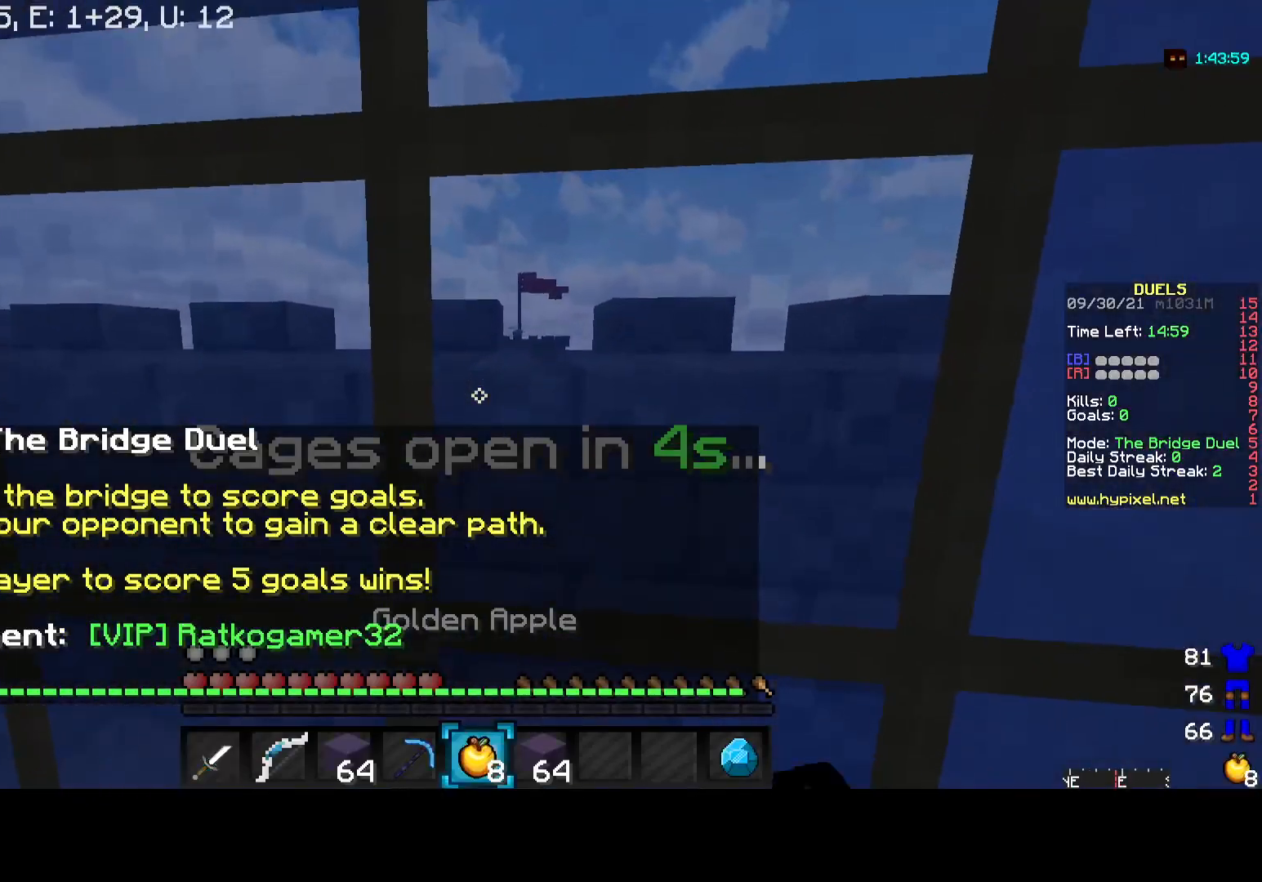
{"keys": [], "mouse": ["left", "right"], "events": []}
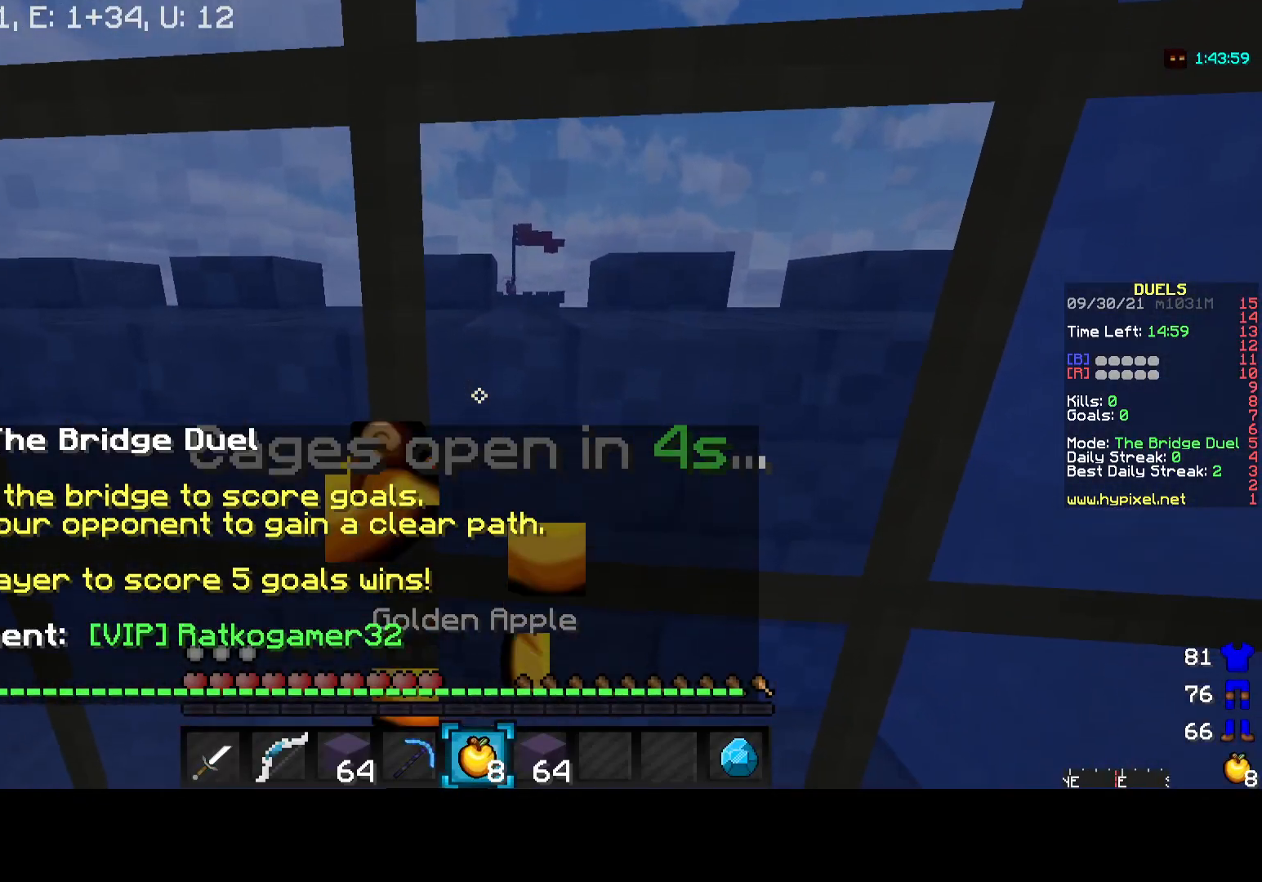
{"keys": ["a", "s"], "mouse": ["left", "right"], "events": [[200, "s", "down"], [300, "a", "down"]]}
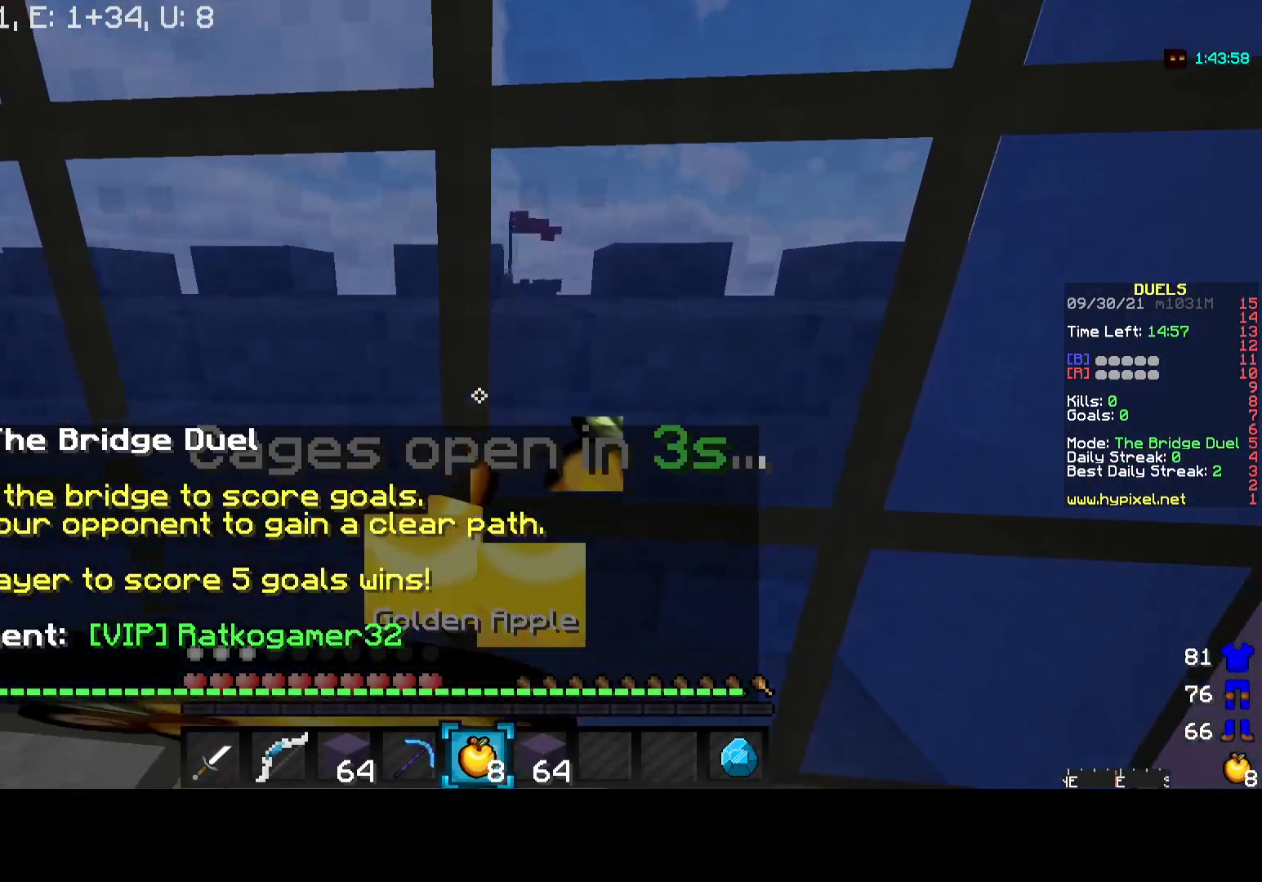
{"keys": ["d", "s"], "mouse": ["left", "right"], "events": [[83, "a", "up"], [467, "d", "down"]]}
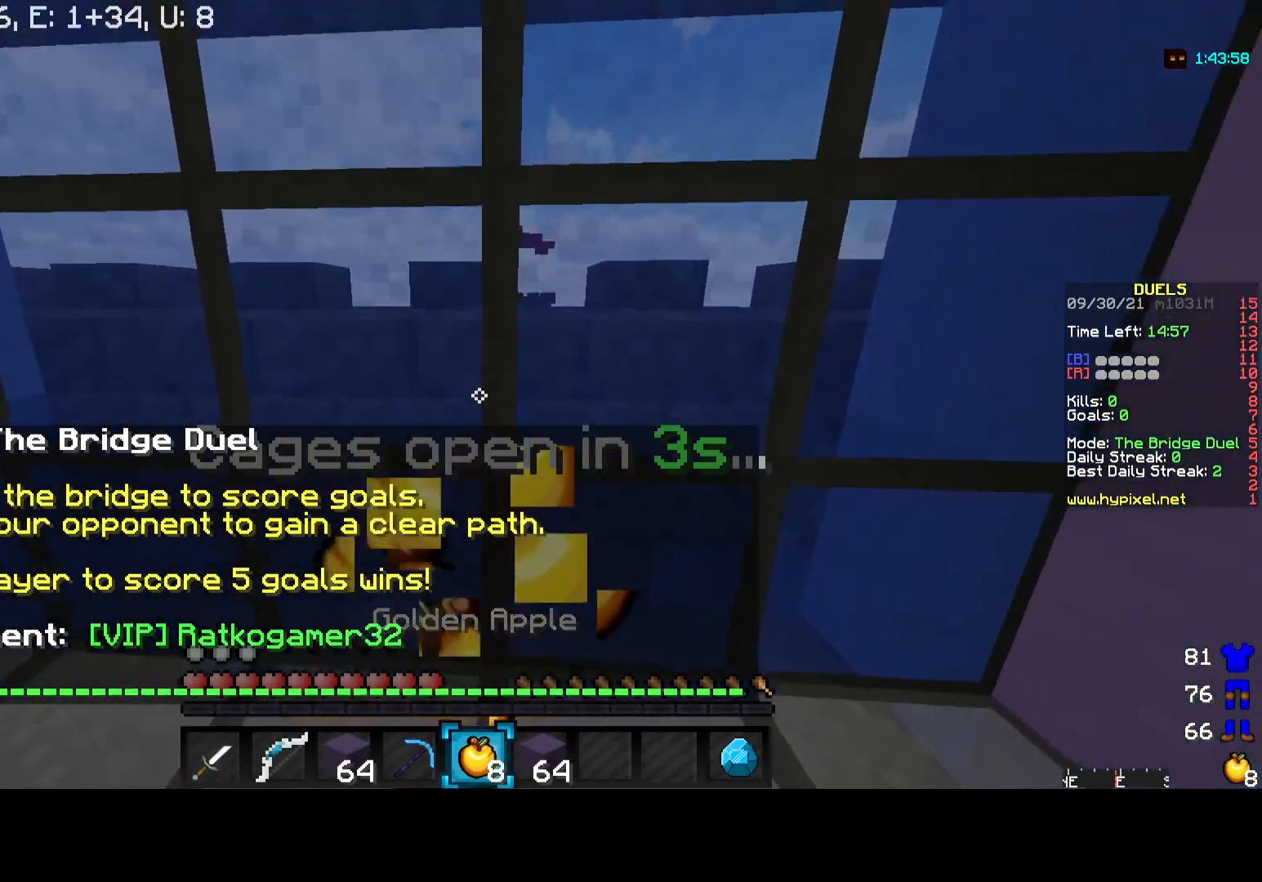
{"keys": [], "mouse": [], "events": [[333, "s", "up"], [350, "d", "up"], [483, "mouse_left", "up"], [500, "mouse_right", "up"]]}
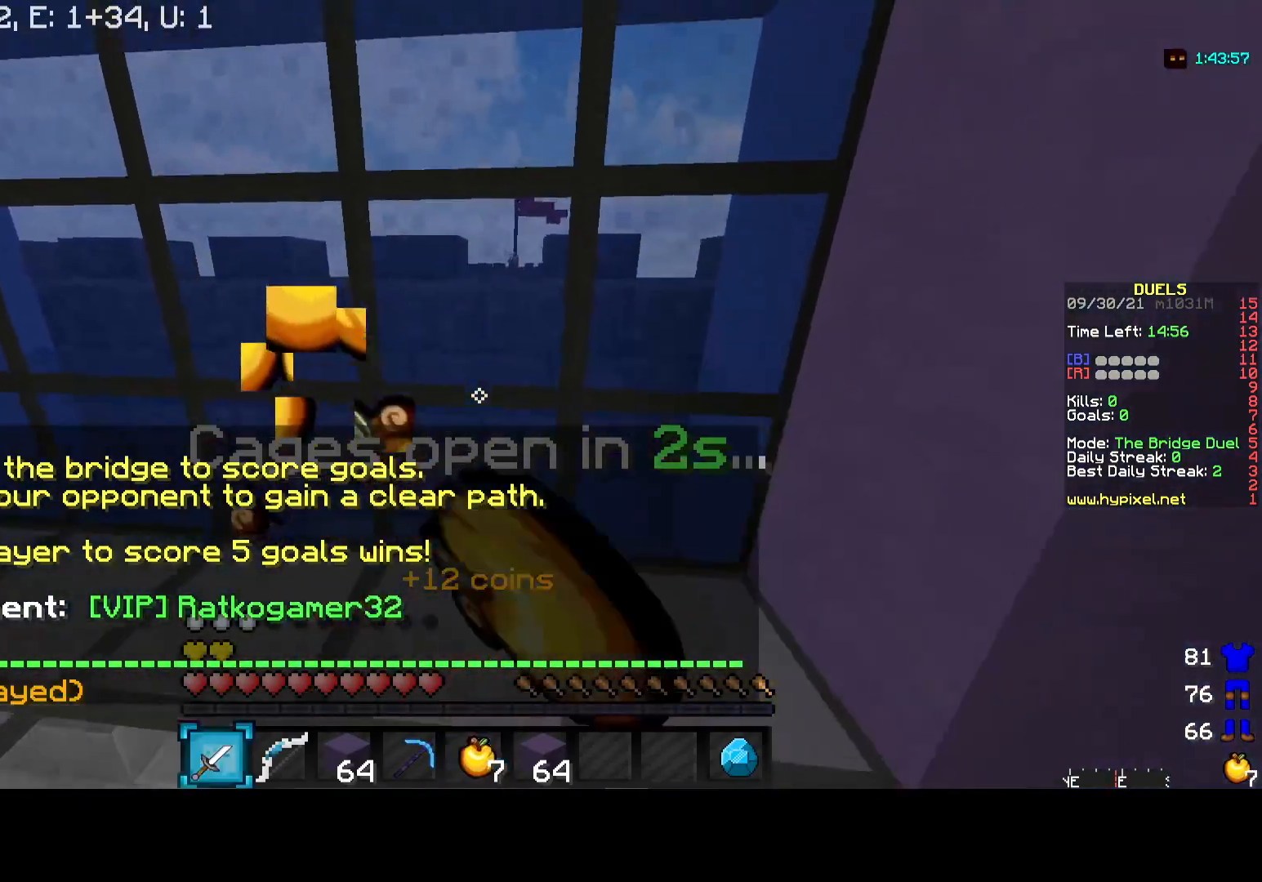
{"keys": ["a", "w"], "mouse": [], "events": [[100, "mouse_left", "down"], [333, "w", "down"], [417, "a", "down"], [500, "mouse_left", "up"]]}
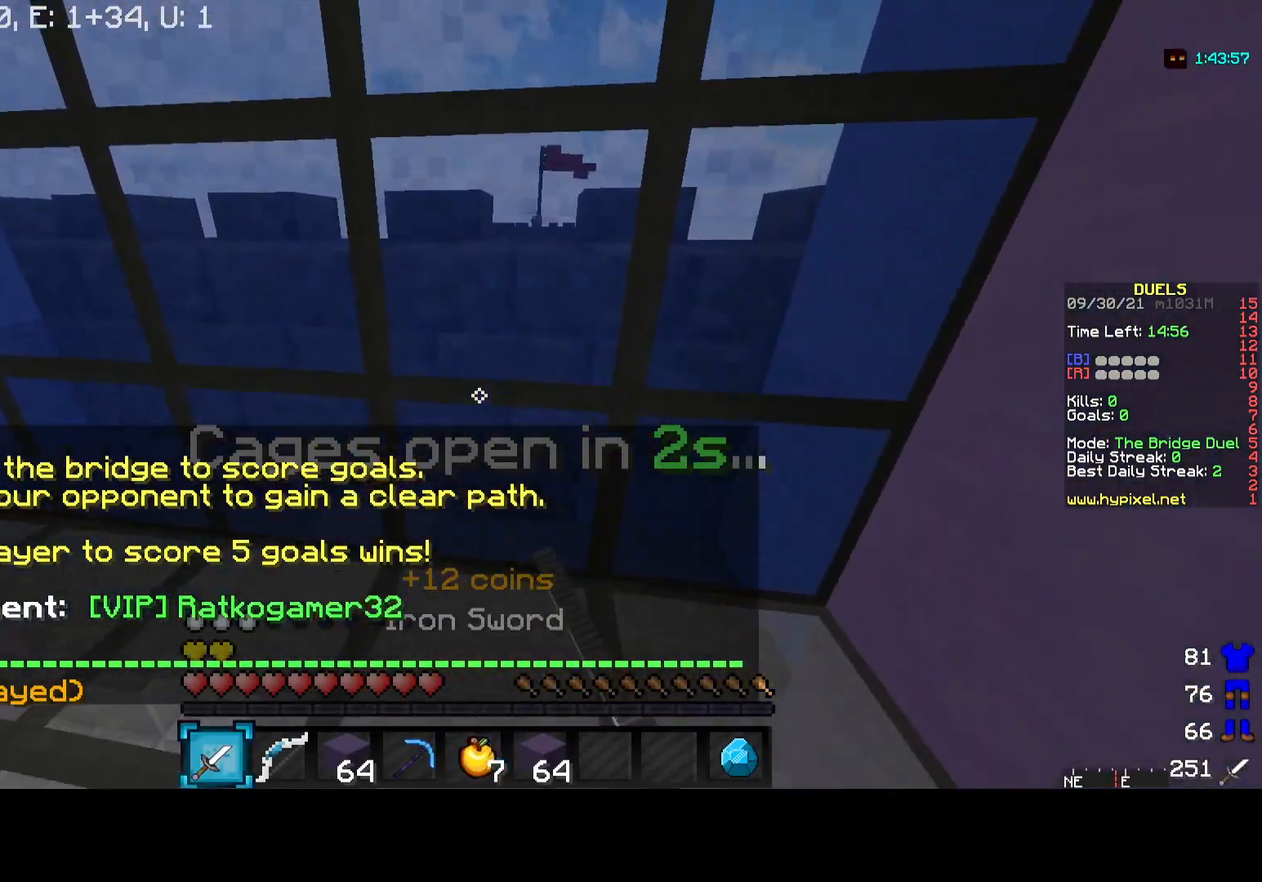
{"keys": ["w"], "mouse": ["left"], "events": [[50, "a", "up"], [100, "w", "up"], [283, "mouse_left", "down"], [350, "w", "down"]]}
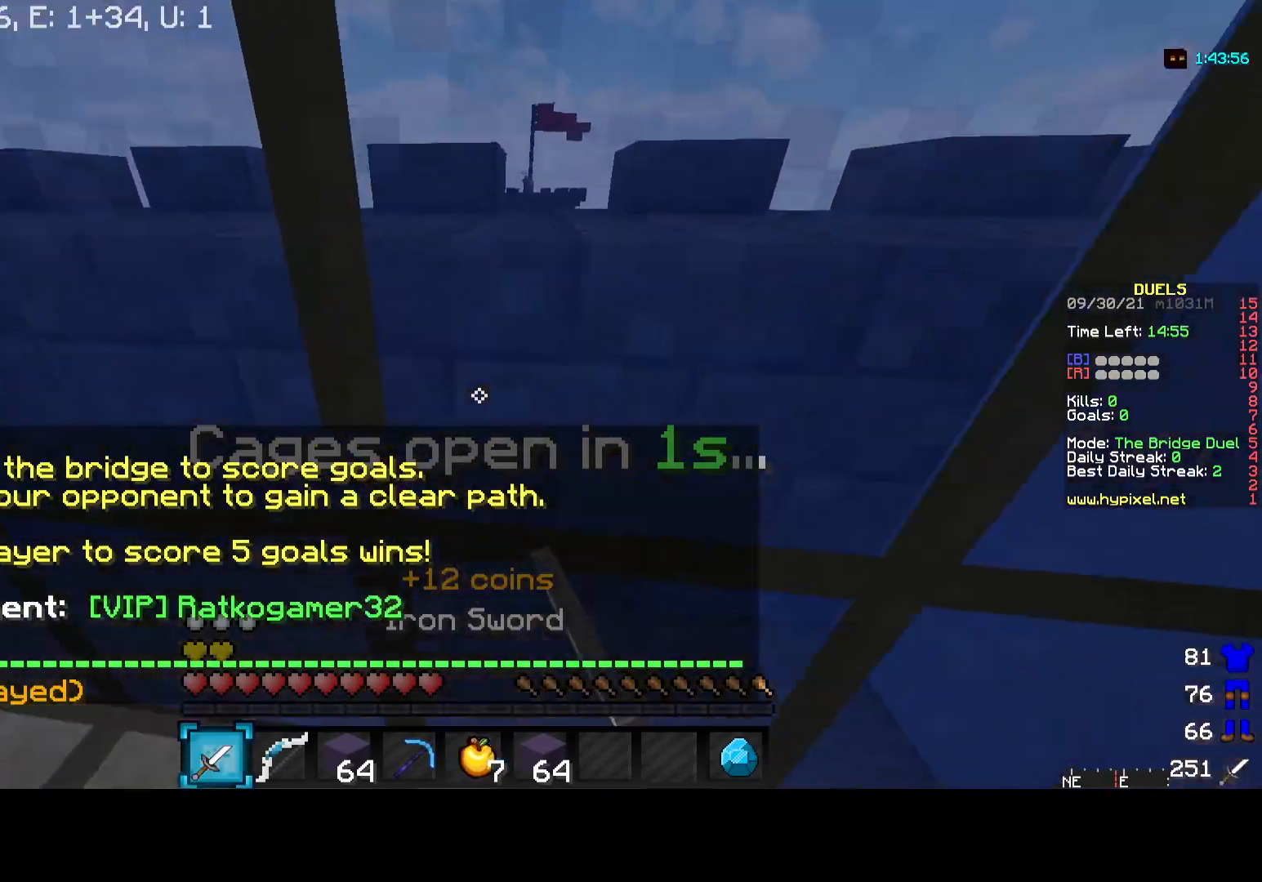
{"keys": ["w"], "mouse": [], "events": [[83, "w", "up"], [233, "a", "down"], [250, "w", "down"], [383, "a", "up"], [467, "mouse_left", "up"]]}
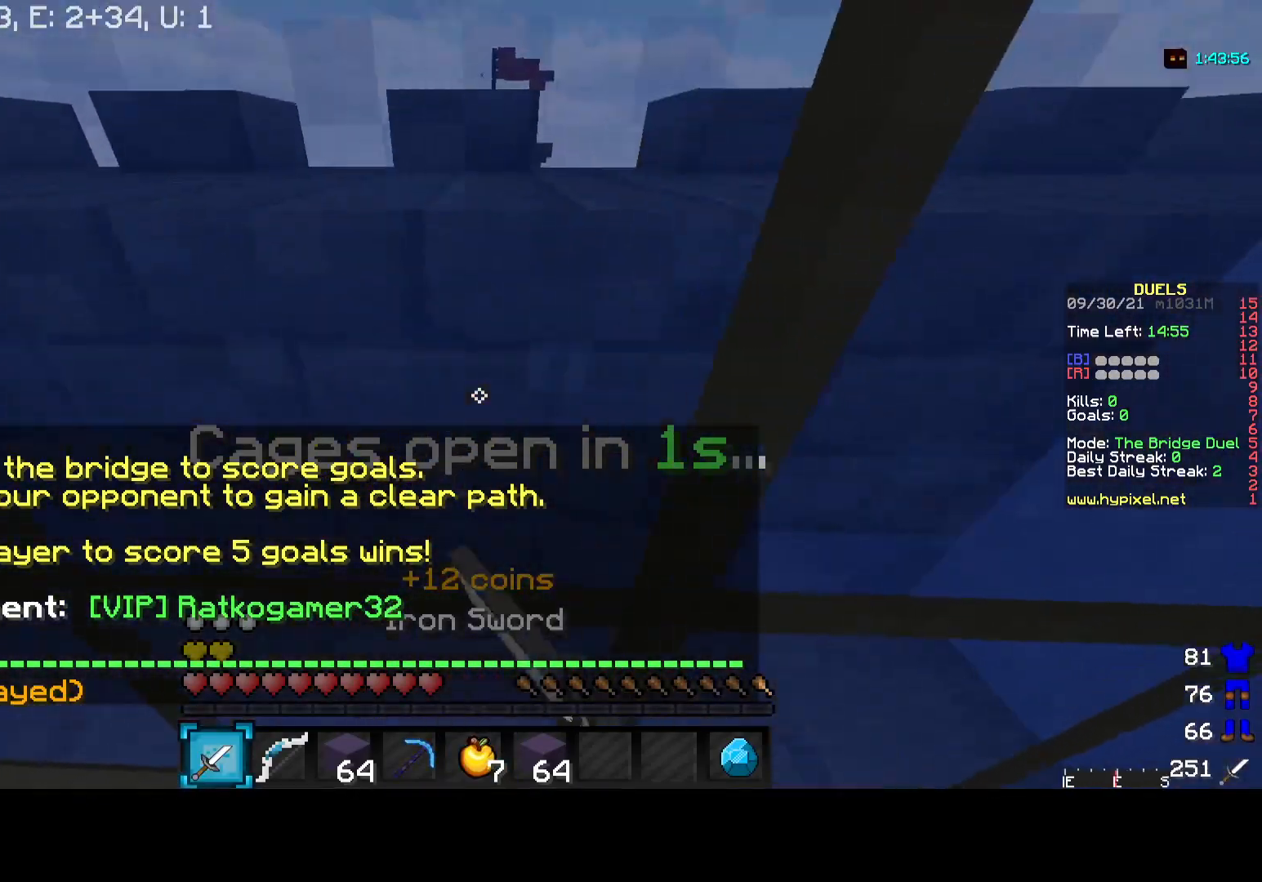
{"keys": ["w"], "mouse": [], "events": [[50, "w", "up"], [483, "w", "down"]]}
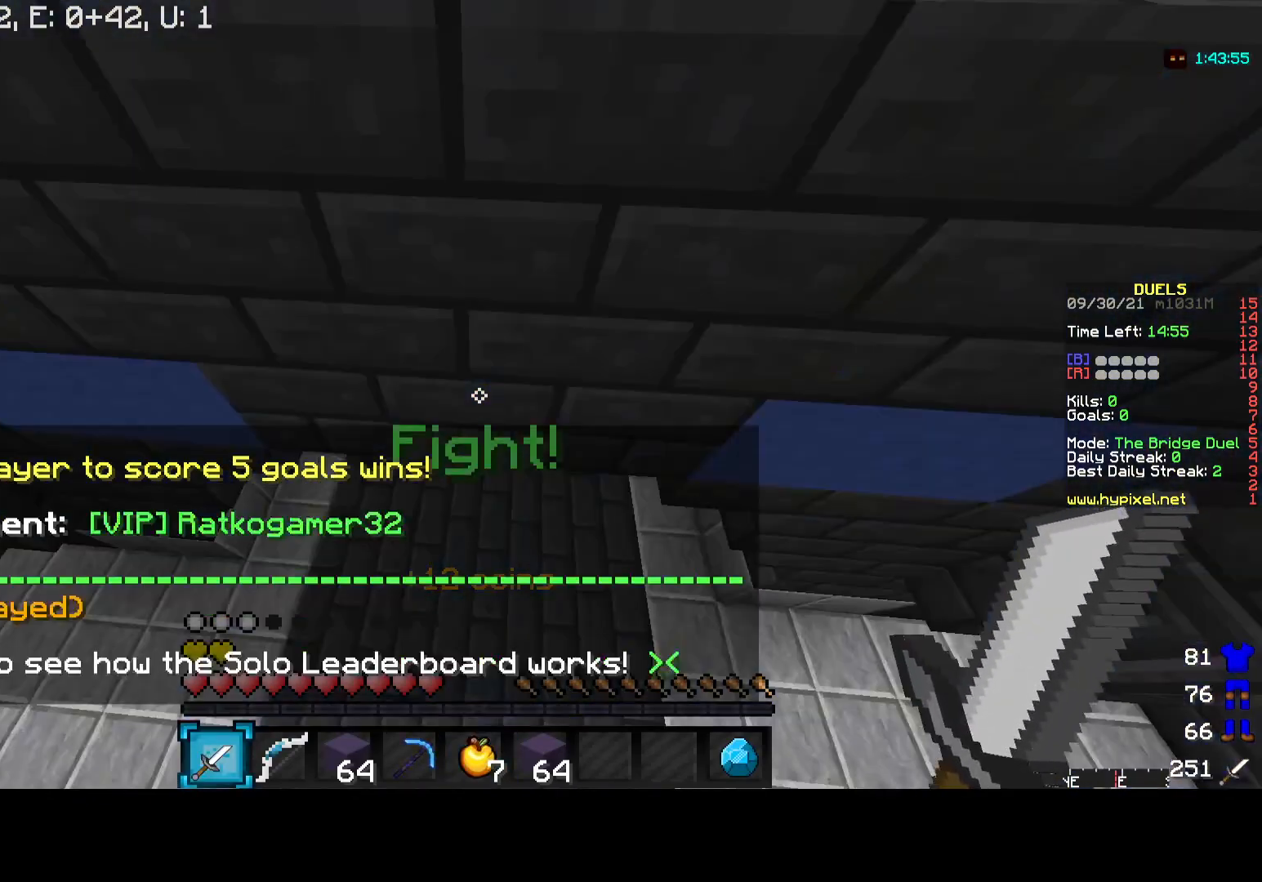
{"keys": ["w"], "mouse": [], "events": []}